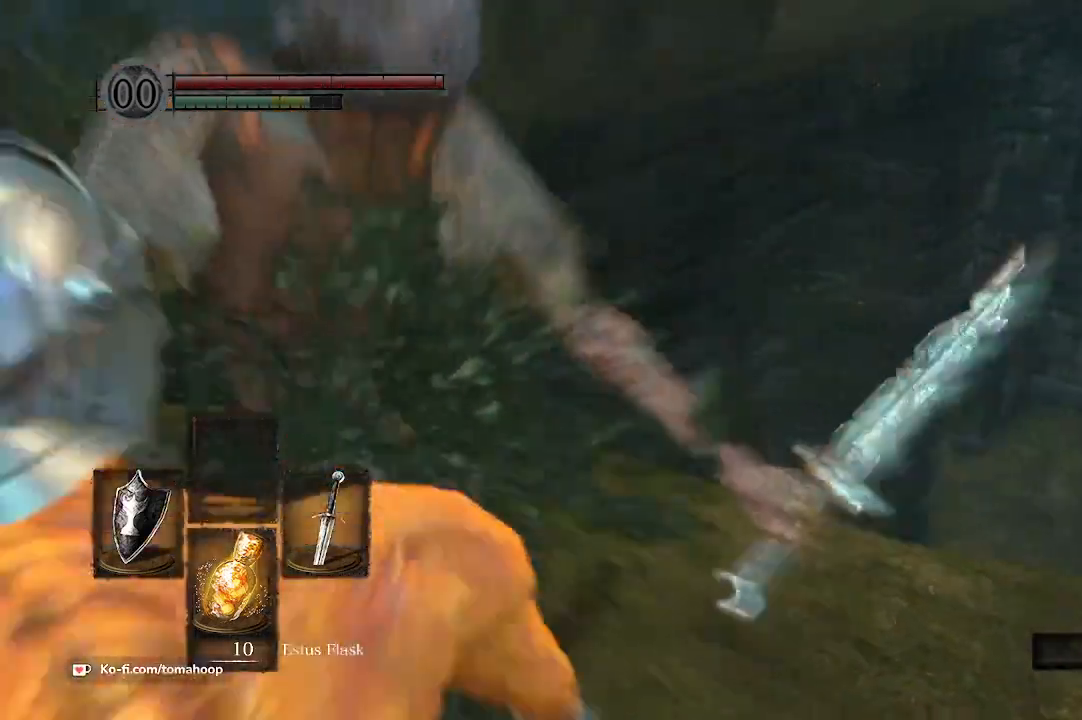
Gameplay with a controller (Xbox layout); each line is a JSON object with the inputs held at the frame after it. "events" lists button and stick changes between this image and that frame as [ms after this image, input, new state], when the widget could be followed in between. Not read: SHARE.
{"buttons": [], "left_stick": "down-right", "right_stick": "center", "events": [[100, "left_stick", "down-right"]]}
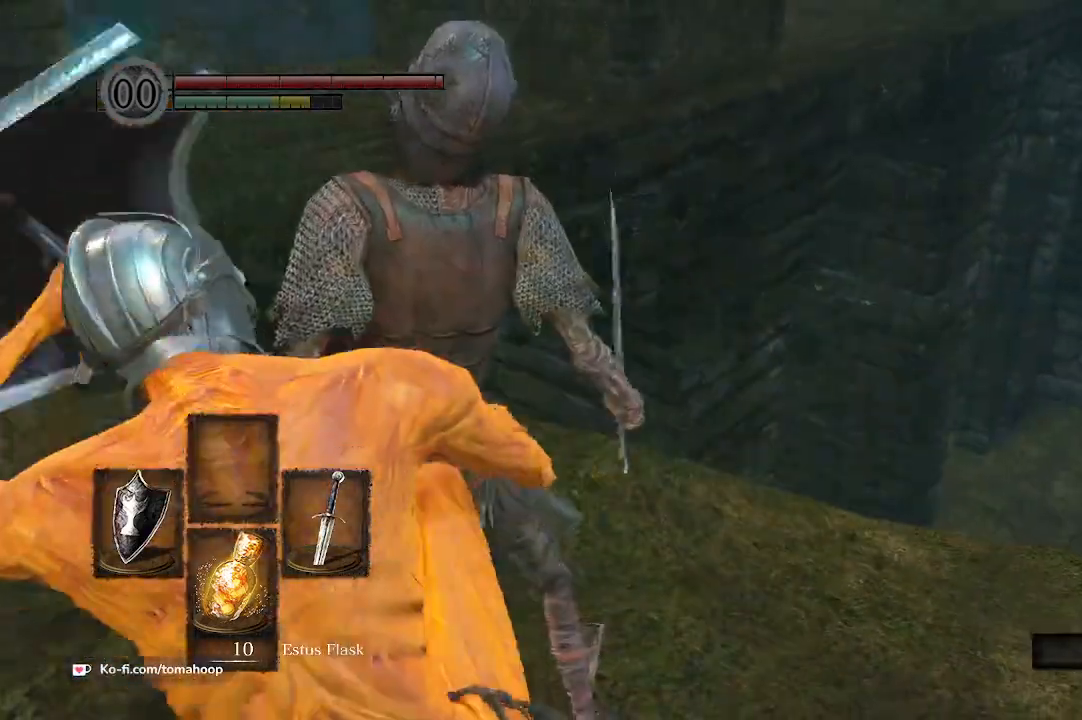
{"buttons": [], "left_stick": "down-right", "right_stick": "center", "events": []}
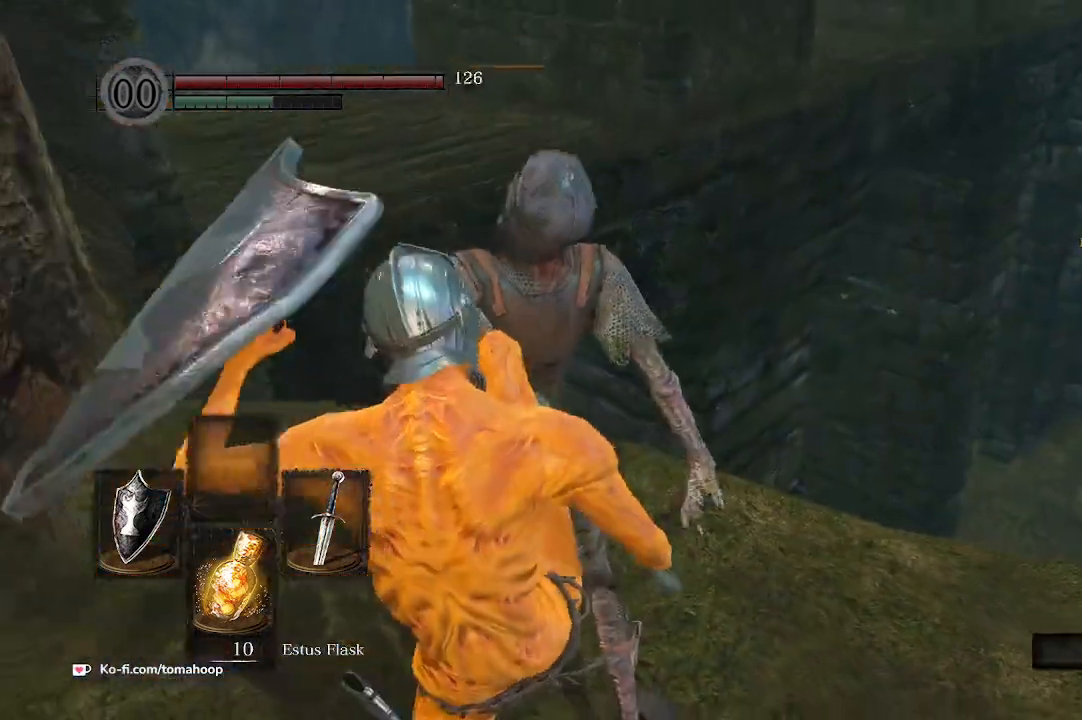
{"buttons": [], "left_stick": "down-right", "right_stick": "down-right", "events": [[200, "right_stick", "down-right"]]}
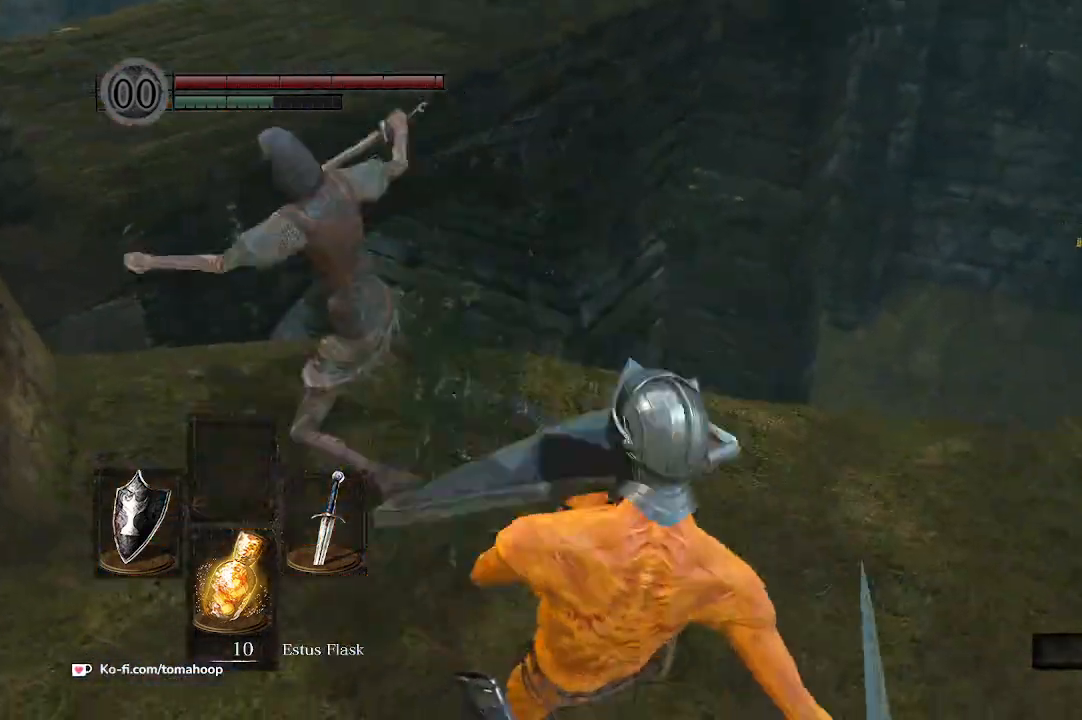
{"buttons": [], "left_stick": "down-right", "right_stick": "right", "events": [[33, "right_stick", "center"], [433, "right_stick", "right"]]}
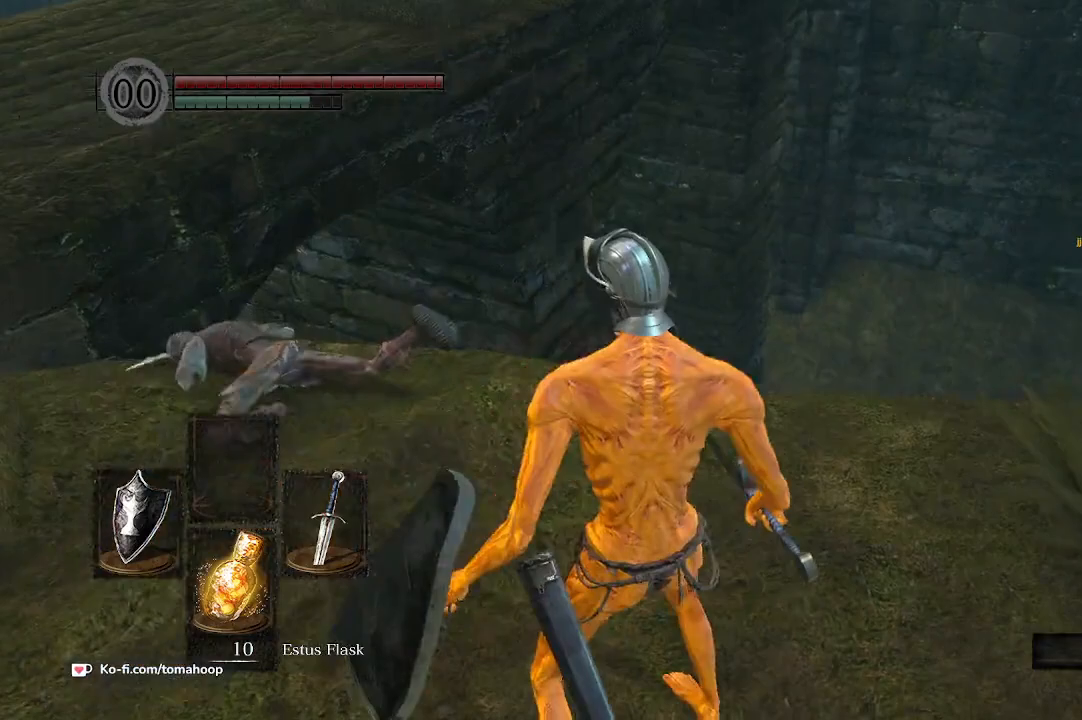
{"buttons": ["B"], "left_stick": "up", "right_stick": "right", "events": [[267, "left_stick", "right"], [400, "left_stick", "up-right"], [500, "B", "down"], [500, "left_stick", "up"]]}
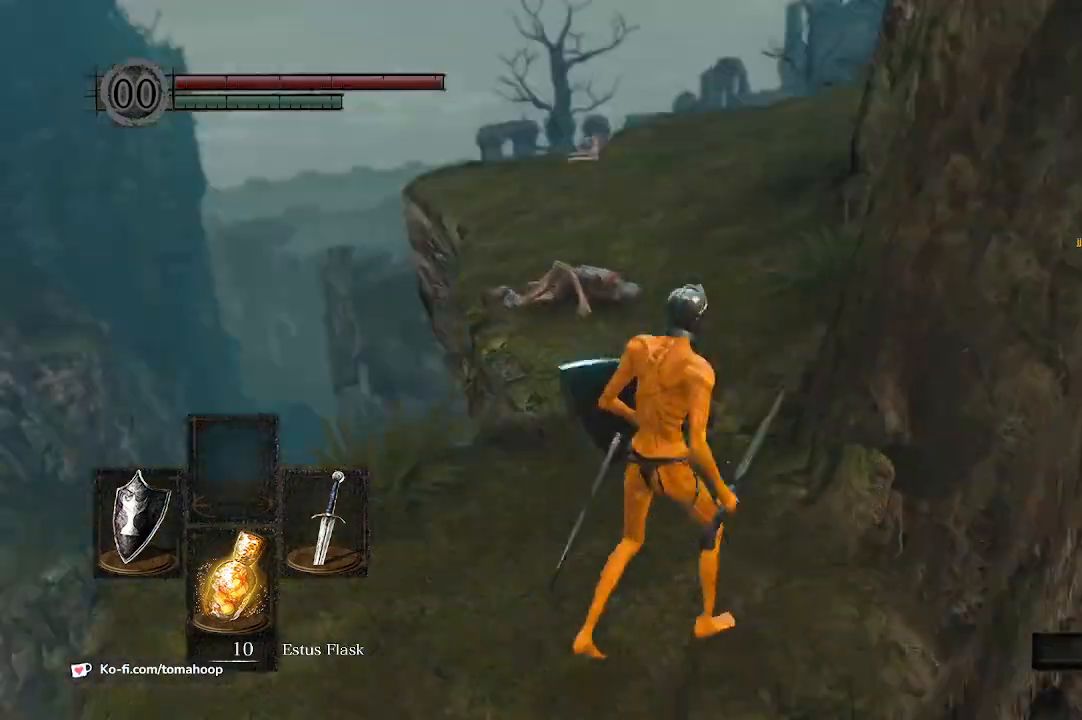
{"buttons": ["B"], "left_stick": "up", "right_stick": "center", "events": [[33, "right_stick", "center"], [267, "right_stick", "down-right"], [500, "right_stick", "center"]]}
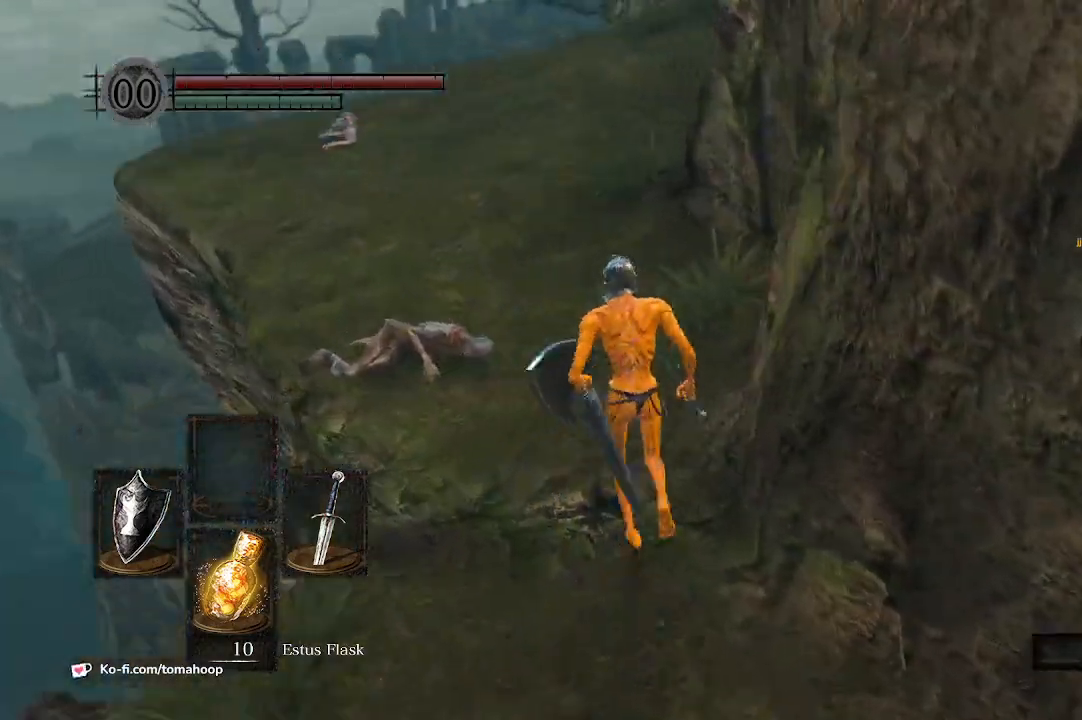
{"buttons": ["B"], "left_stick": "up", "right_stick": "right", "events": [[200, "right_stick", "down-right"], [300, "right_stick", "right"]]}
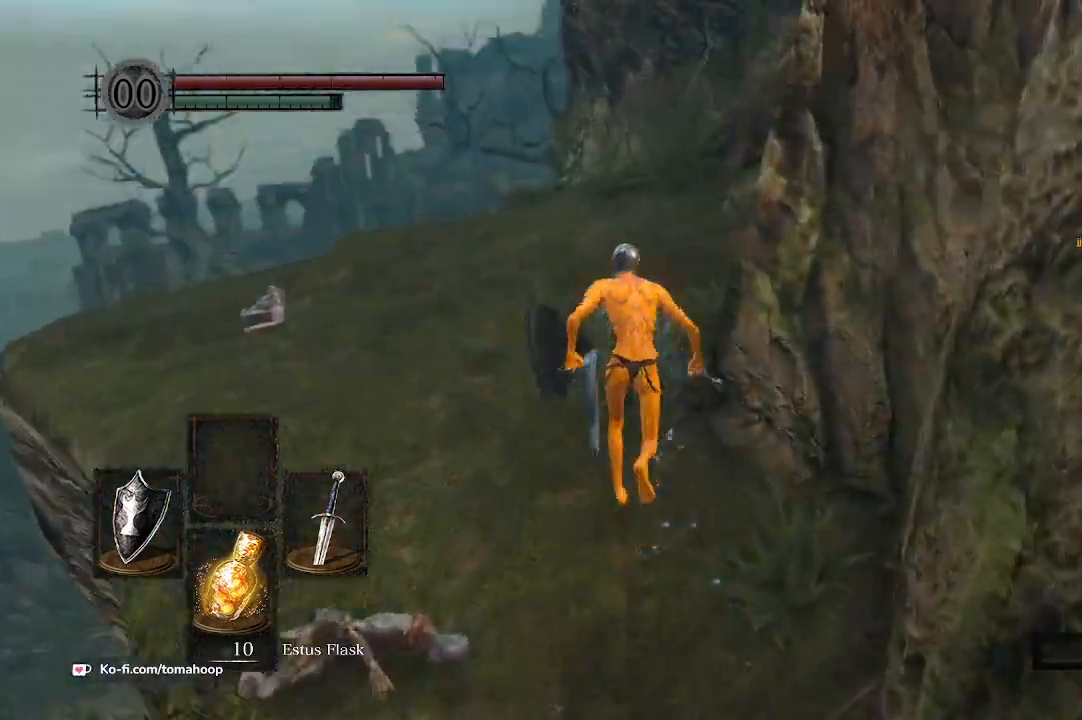
{"buttons": ["B"], "left_stick": "up", "right_stick": "down-right", "events": [[100, "right_stick", "down-right"], [400, "left_stick", "up-left"], [500, "left_stick", "up"]]}
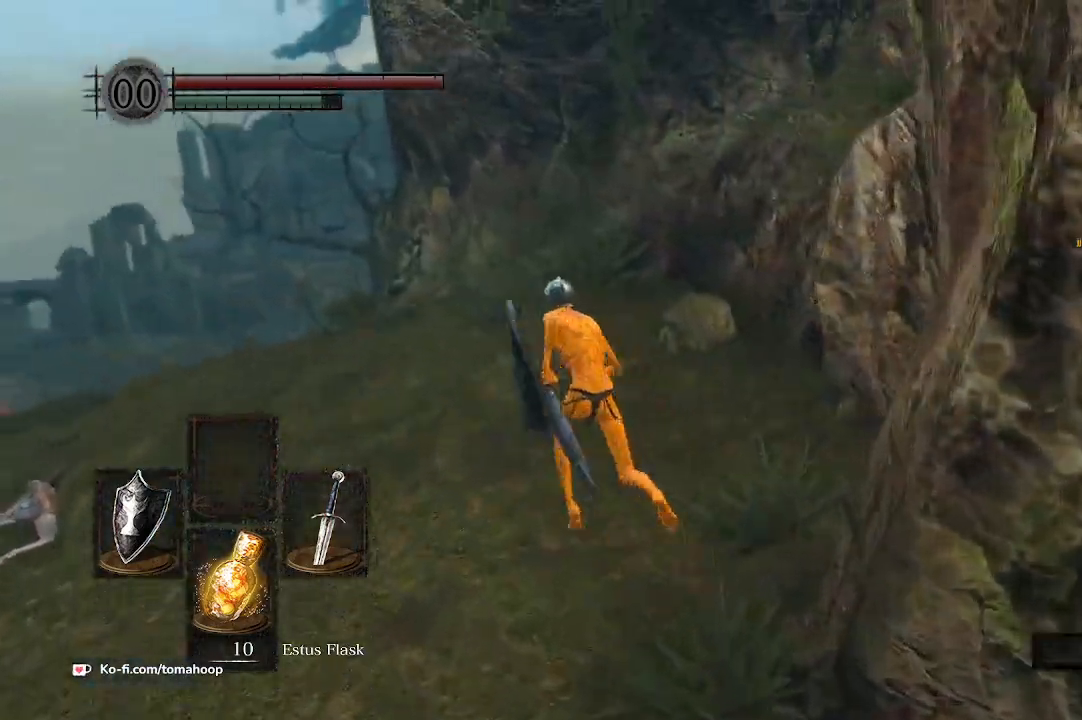
{"buttons": ["B"], "left_stick": "up", "right_stick": "down-right", "events": []}
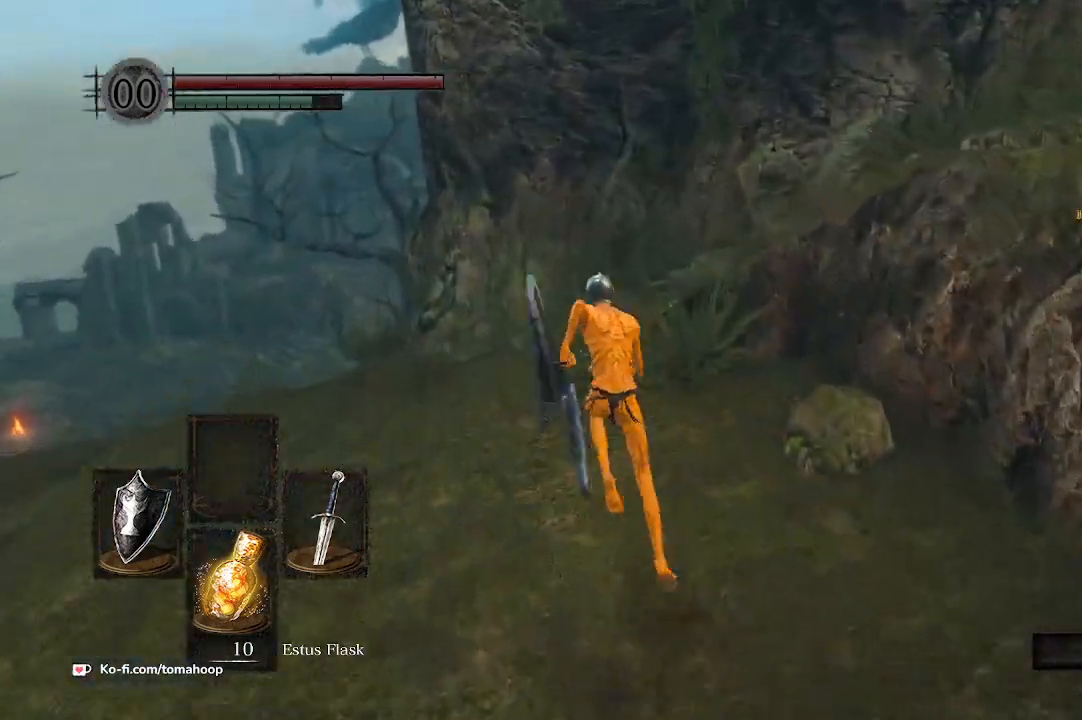
{"buttons": ["B"], "left_stick": "up", "right_stick": "down-right", "events": []}
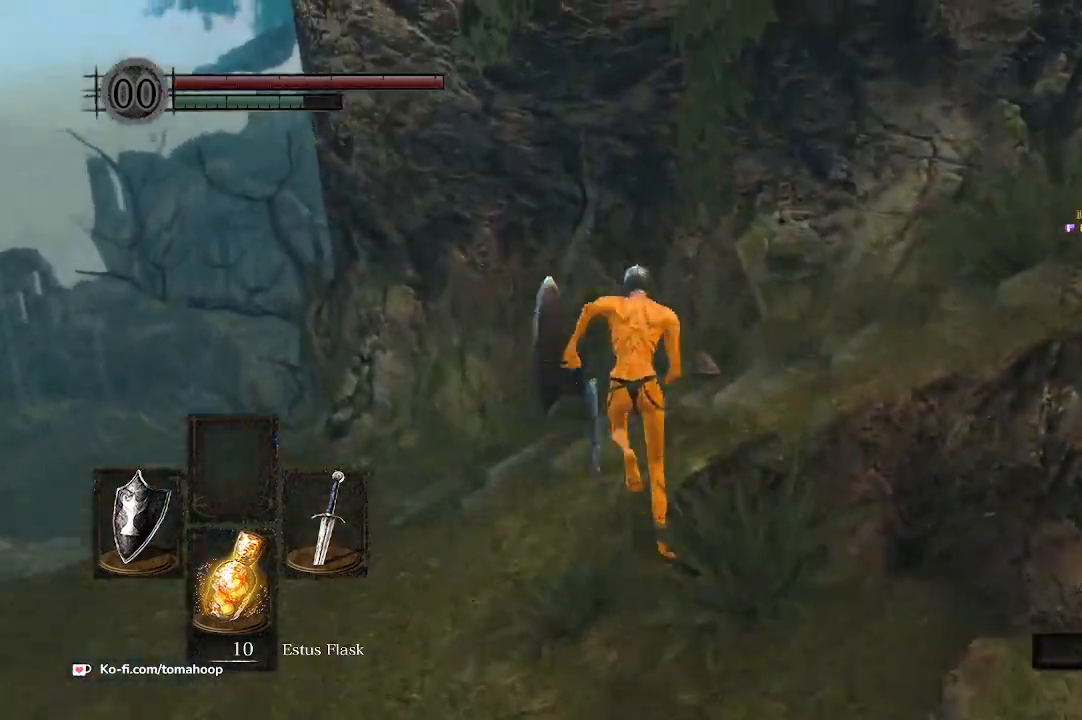
{"buttons": ["B"], "left_stick": "up-right", "right_stick": "down-right", "events": [[100, "left_stick", "up-right"]]}
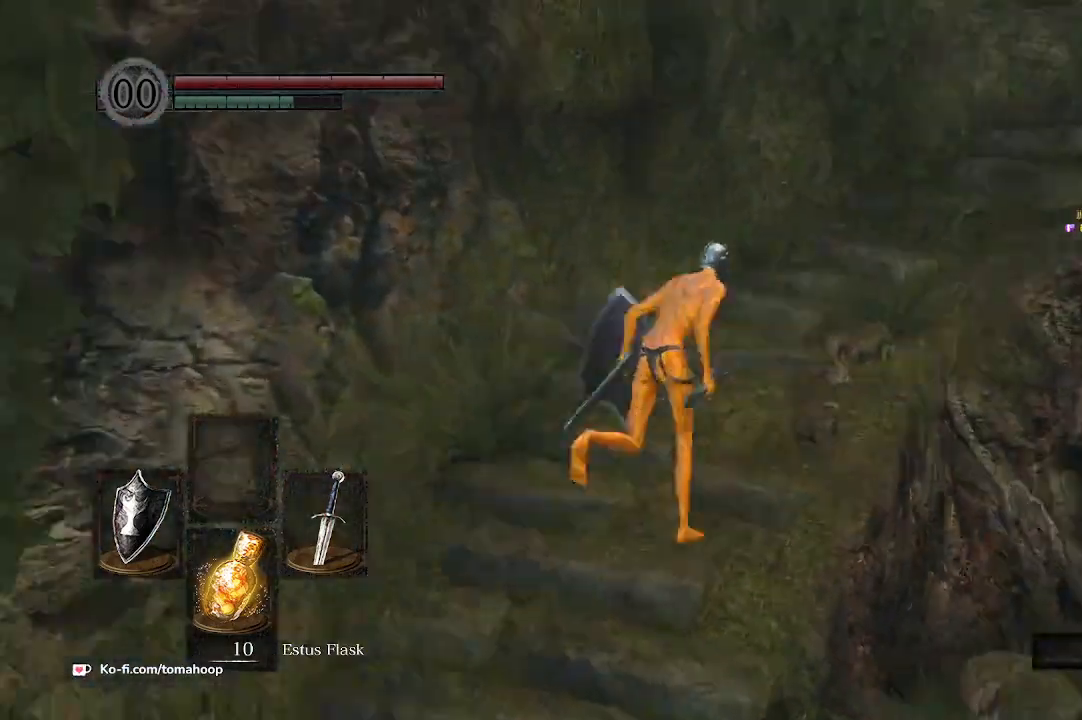
{"buttons": ["B"], "left_stick": "up-right", "right_stick": "down-right", "events": []}
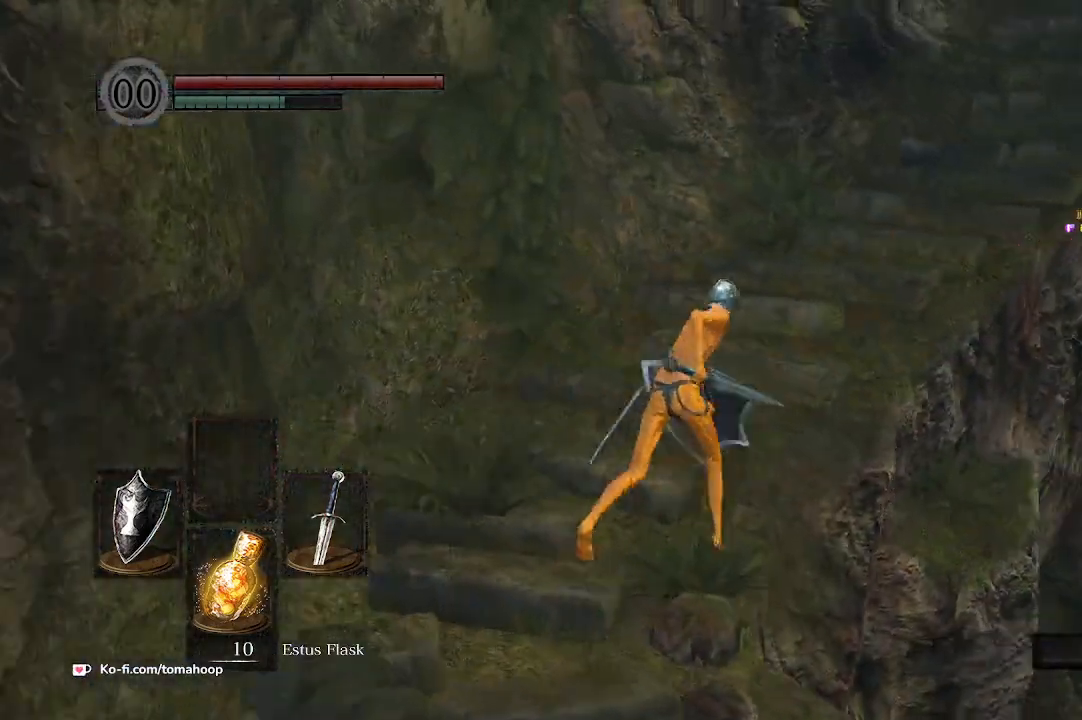
{"buttons": [], "left_stick": "up-right", "right_stick": "down", "events": [[100, "B", "up"], [400, "right_stick", "down"]]}
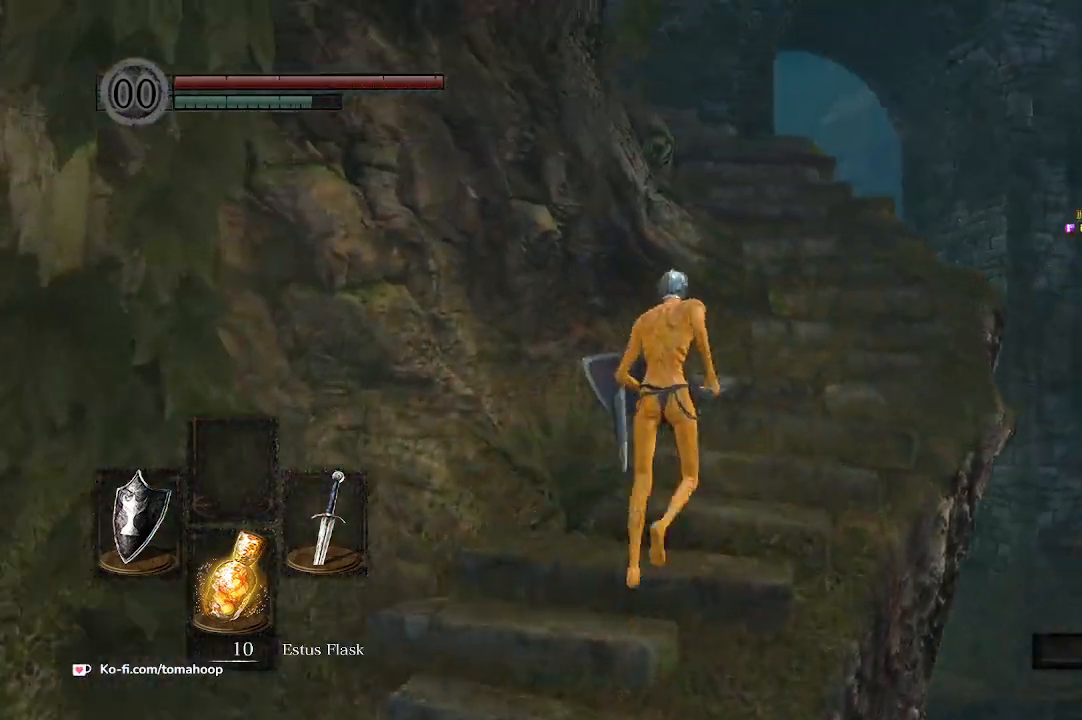
{"buttons": [], "left_stick": "up", "right_stick": "down-left", "events": [[200, "right_stick", "down-left"], [467, "left_stick", "up"]]}
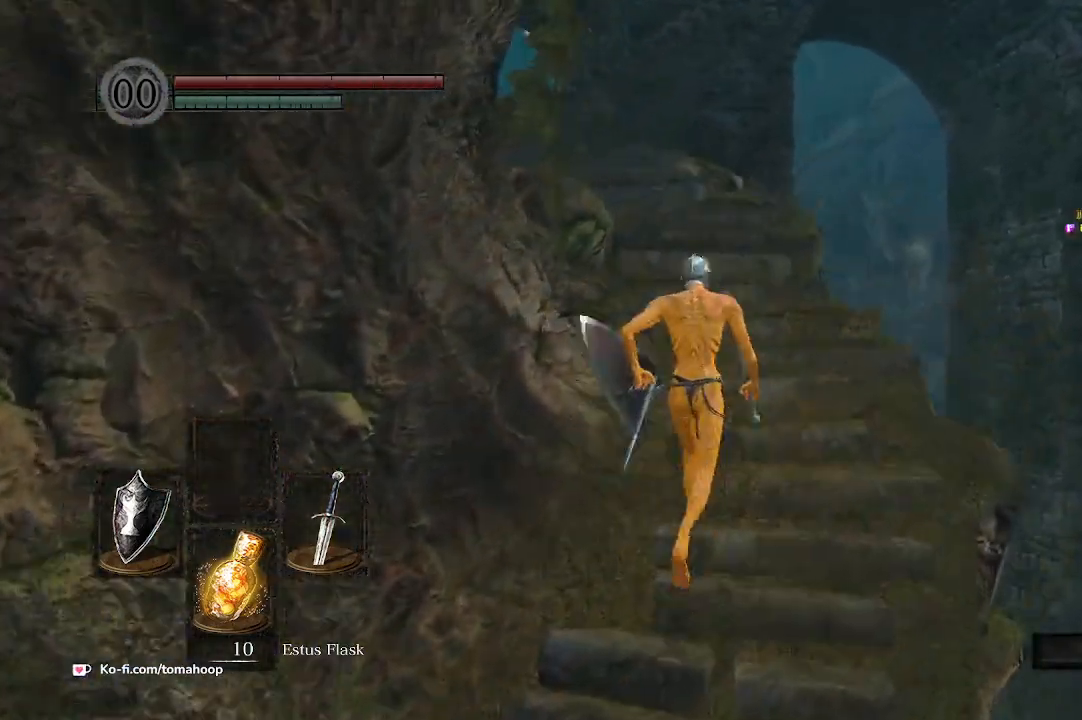
{"buttons": [], "left_stick": "up", "right_stick": "down-left", "events": []}
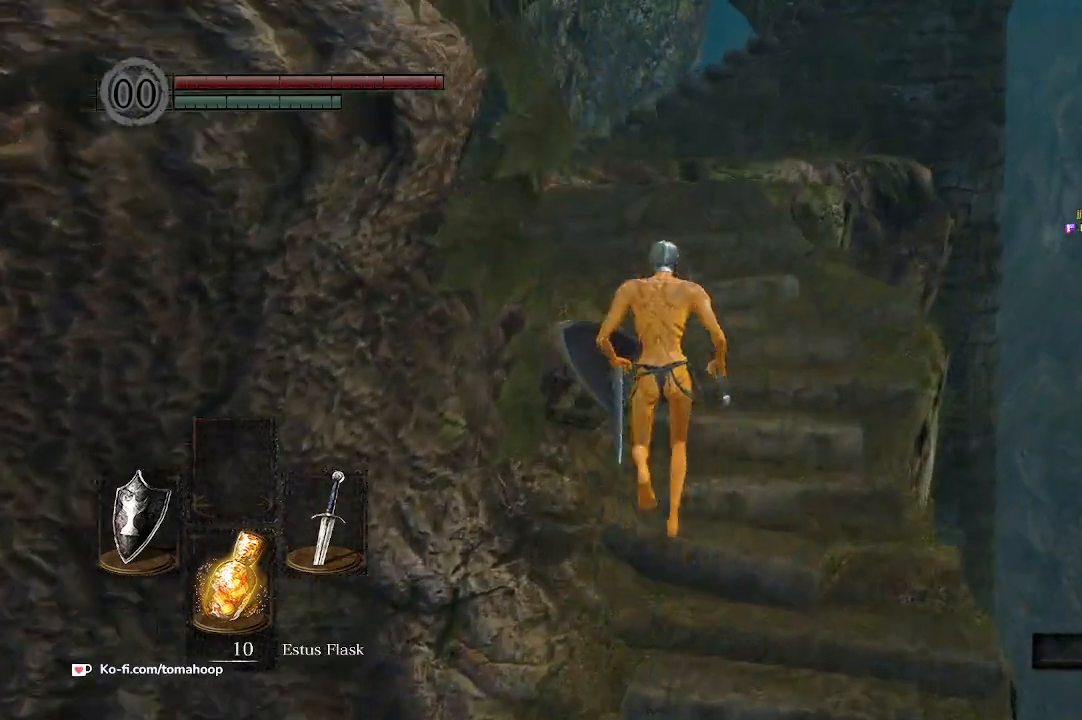
{"buttons": ["B"], "left_stick": "up", "right_stick": "down", "events": [[33, "right_stick", "down"], [500, "B", "down"]]}
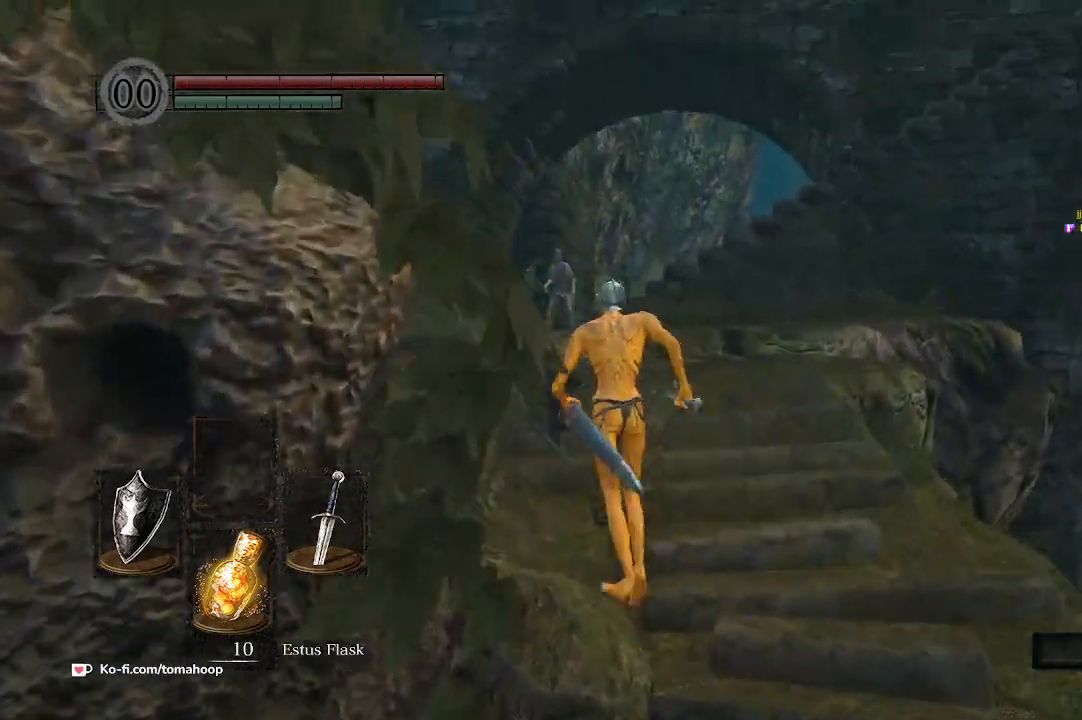
{"buttons": ["B"], "left_stick": "up", "right_stick": "down", "events": []}
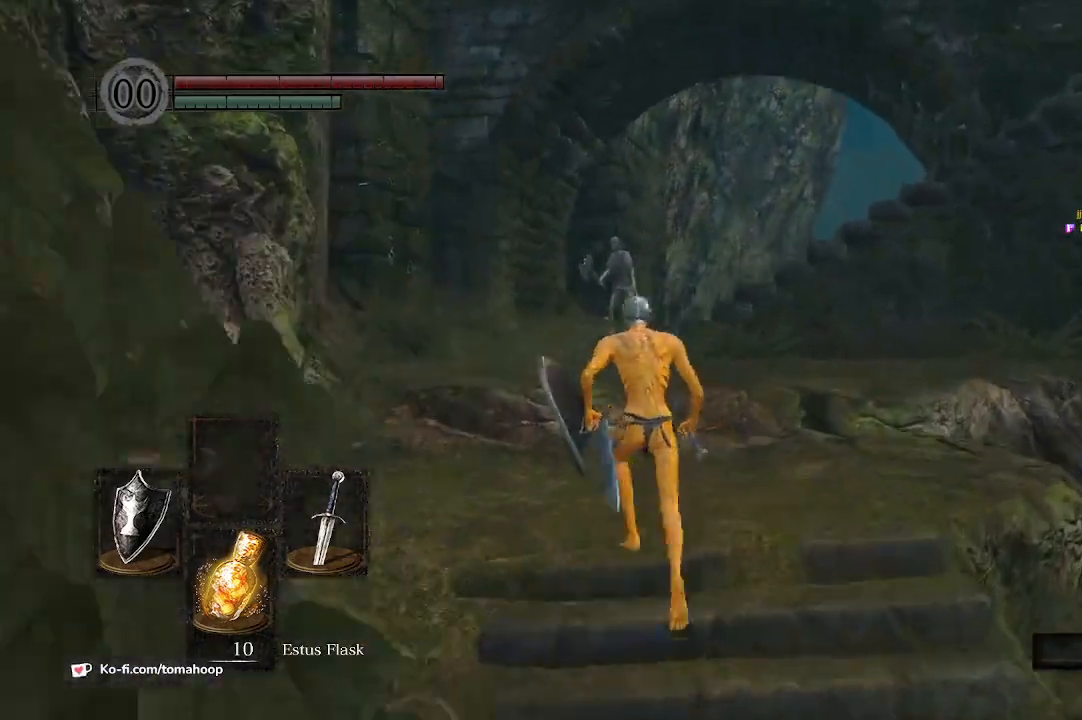
{"buttons": ["B"], "left_stick": "up", "right_stick": "down", "events": []}
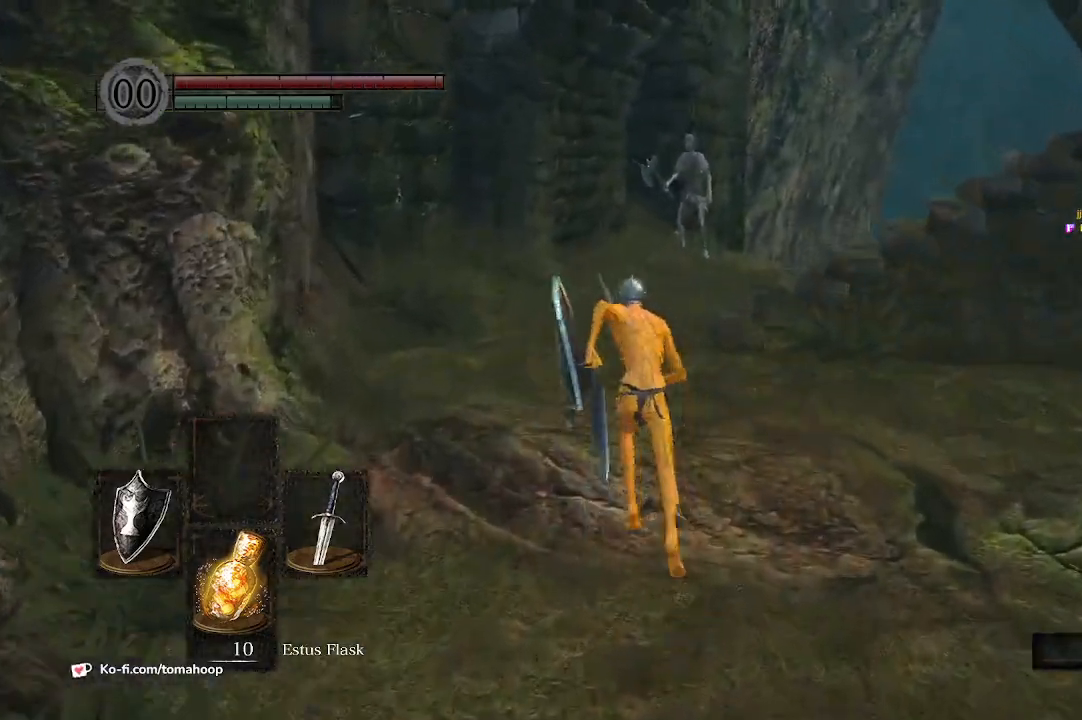
{"buttons": ["B"], "left_stick": "up", "right_stick": "center", "events": [[67, "R3", "down"], [133, "R3", "up"], [200, "right_stick", "center"]]}
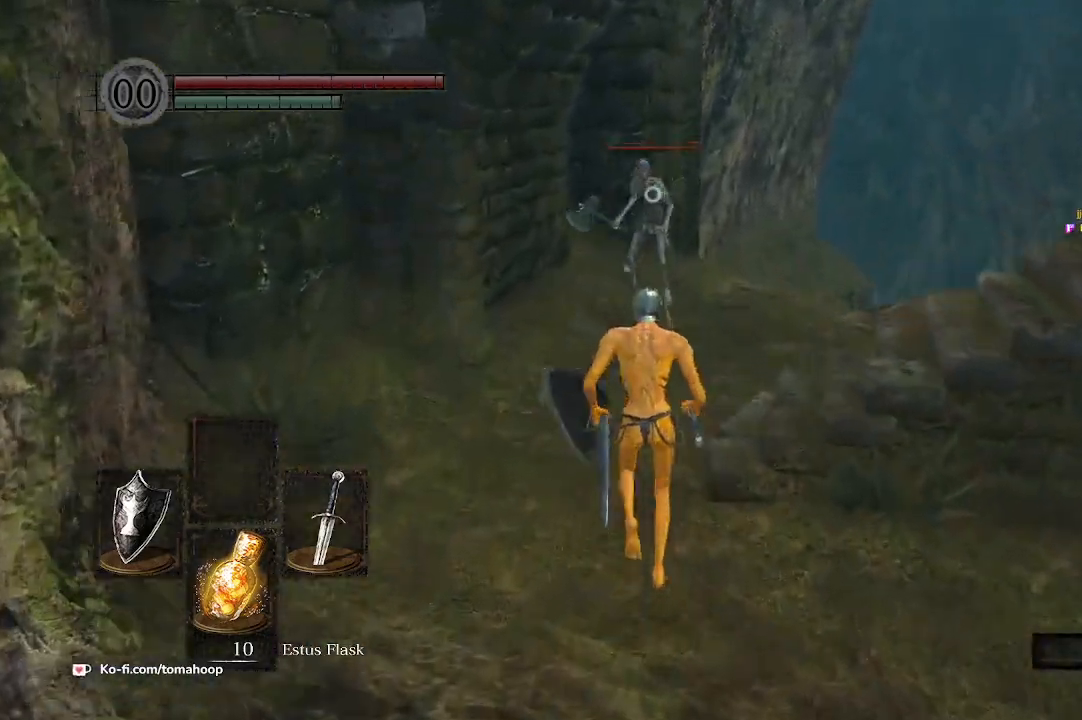
{"buttons": [], "left_stick": "up-right", "right_stick": "center", "events": [[400, "B", "up"], [433, "left_stick", "up-right"]]}
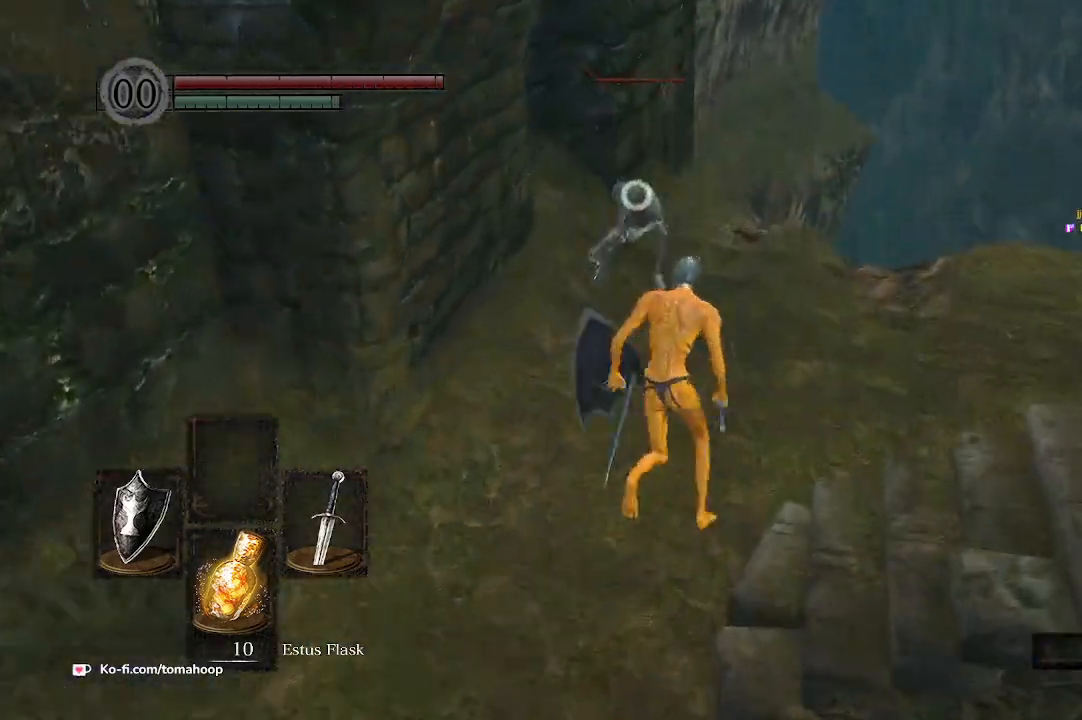
{"buttons": ["L1"], "left_stick": "up-right", "right_stick": "center", "events": [[233, "L1", "down"]]}
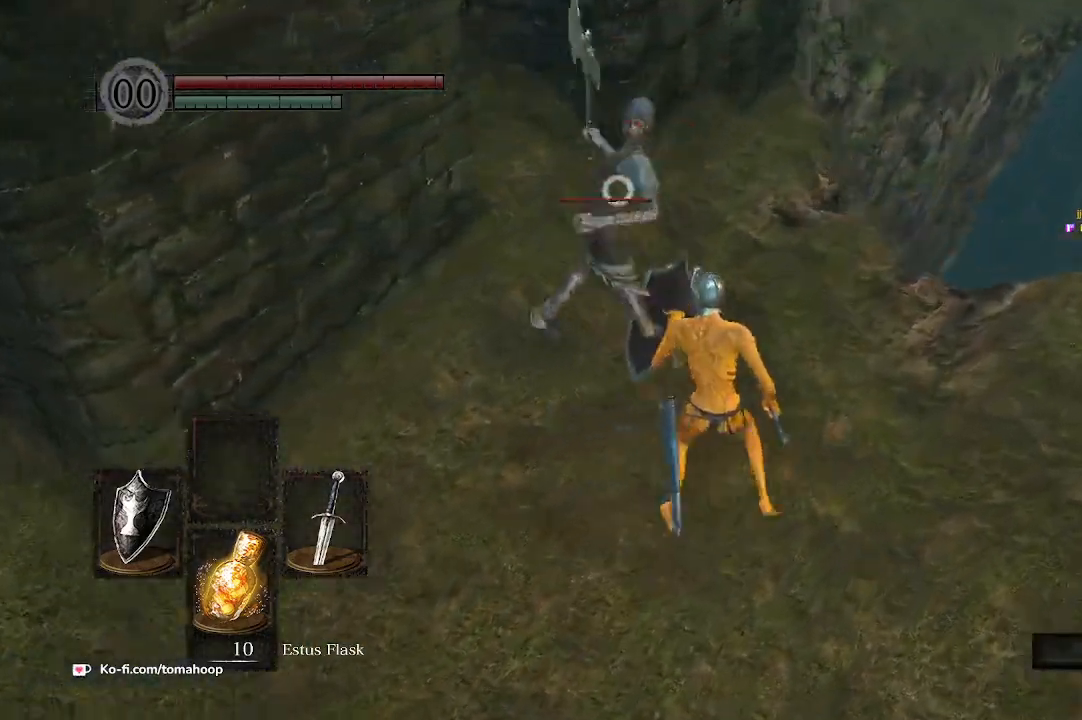
{"buttons": ["L1"], "left_stick": "up-right", "right_stick": "center", "events": []}
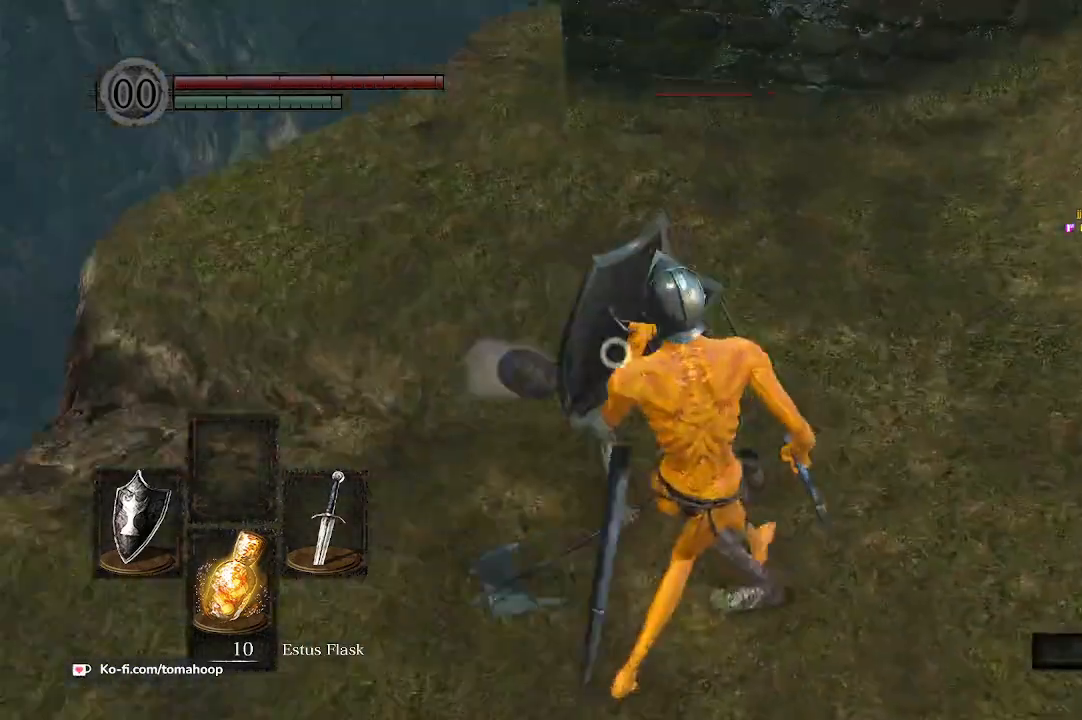
{"buttons": [], "left_stick": "up", "right_stick": "center", "events": [[367, "L1", "up"], [467, "left_stick", "up"]]}
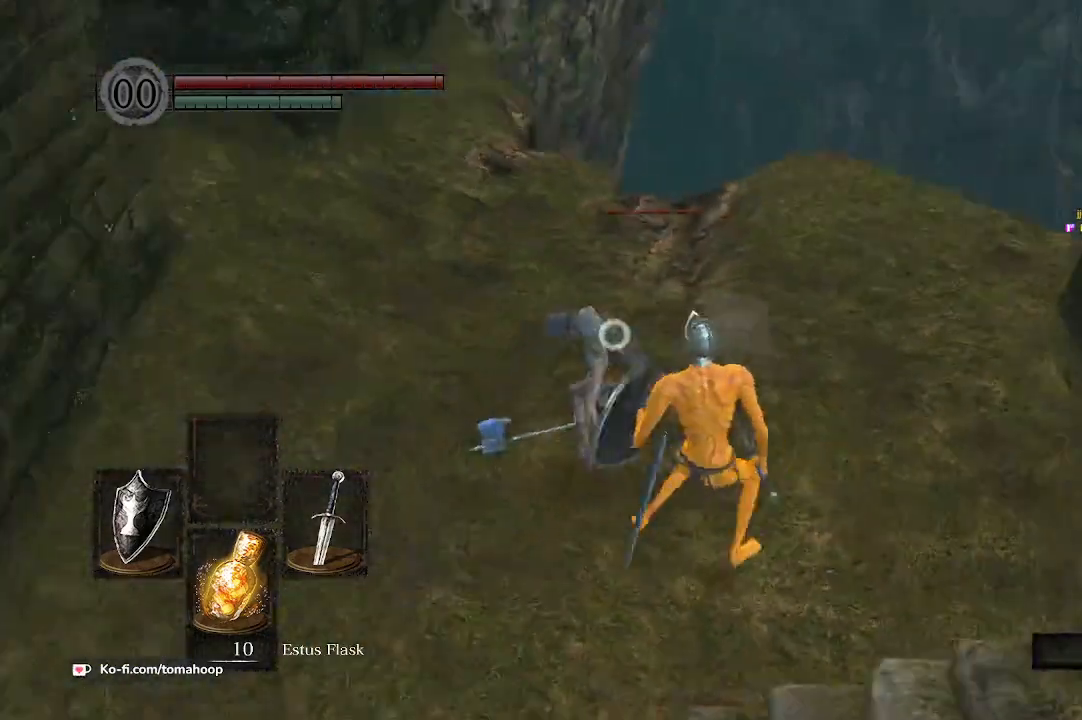
{"buttons": [], "left_stick": "up-left", "right_stick": "center", "events": [[33, "left_stick", "up-left"], [200, "R1", "down"], [300, "R1", "up"]]}
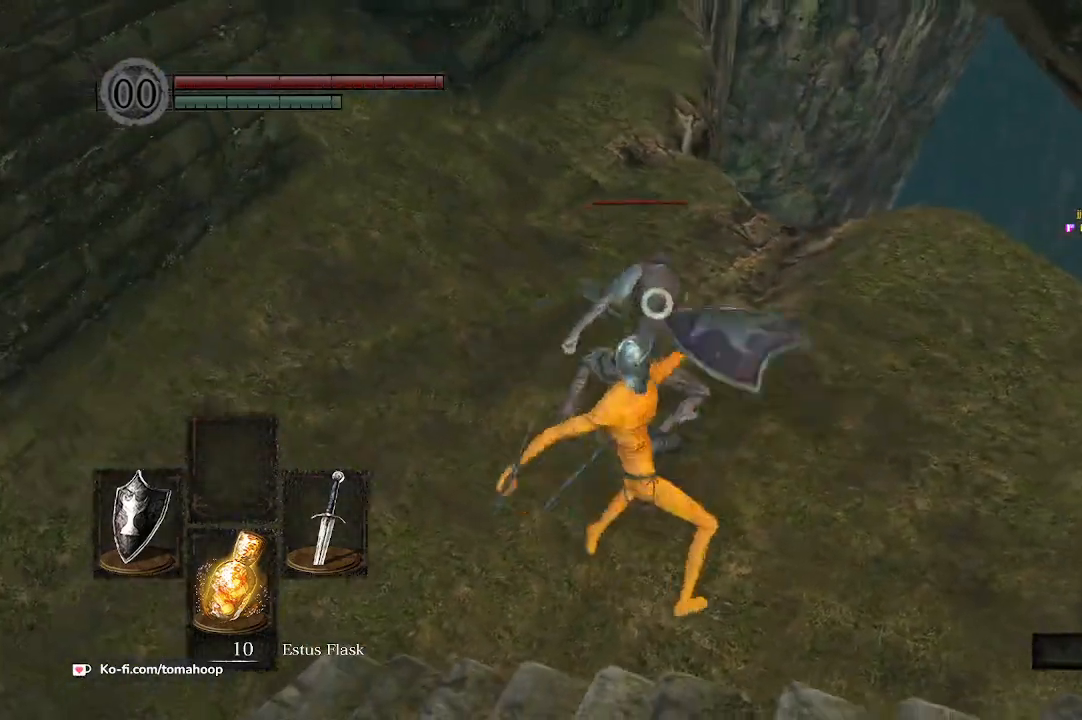
{"buttons": [], "left_stick": "up-left", "right_stick": "center", "events": [[367, "R1", "down"], [500, "R1", "up"]]}
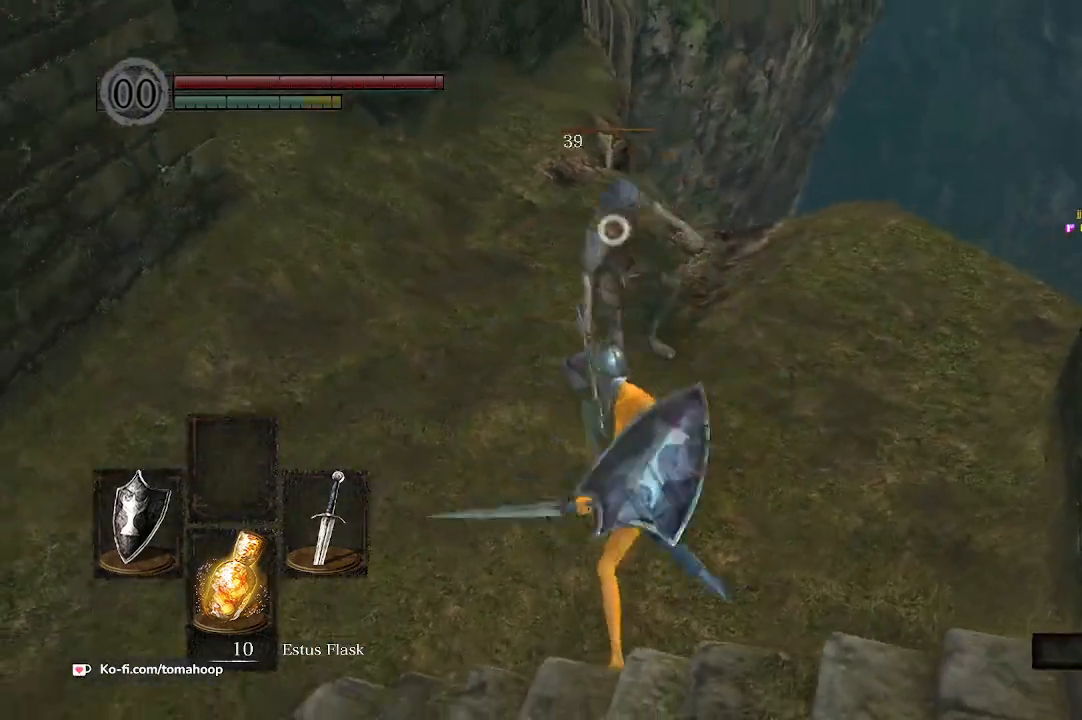
{"buttons": ["R1"], "left_stick": "up-left", "right_stick": "center", "events": [[67, "R1", "down"], [167, "R1", "up"], [267, "R1", "down"], [367, "R1", "up"], [467, "R1", "down"]]}
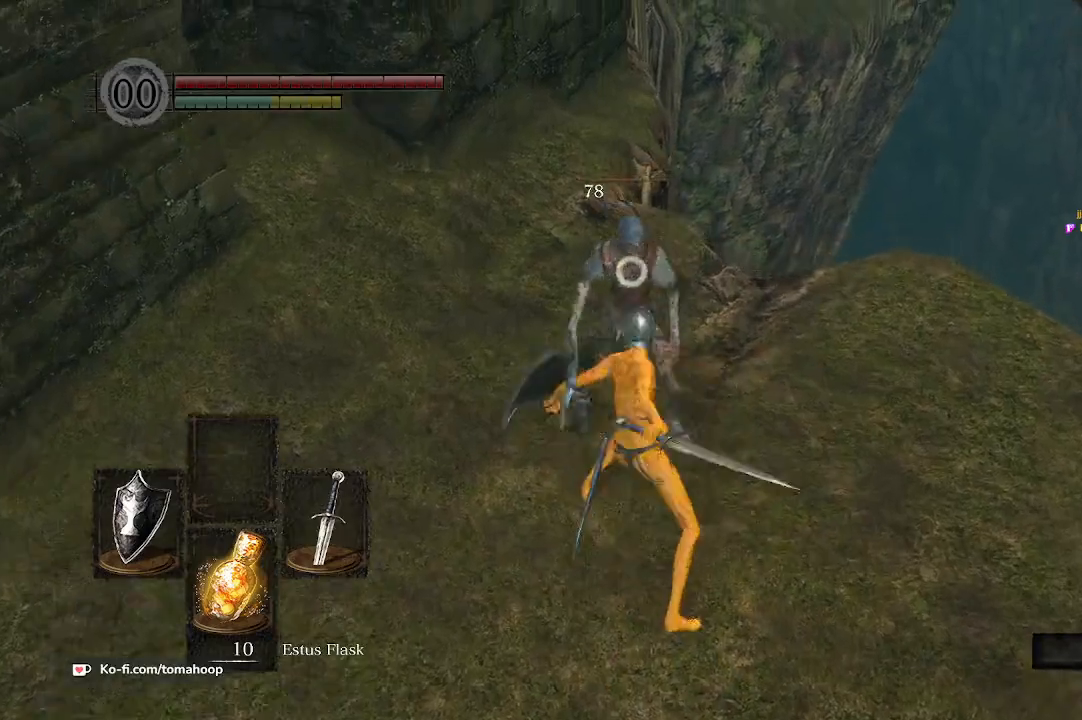
{"buttons": [], "left_stick": "up-left", "right_stick": "center", "events": [[33, "R1", "up"], [133, "R1", "down"], [233, "R1", "up"]]}
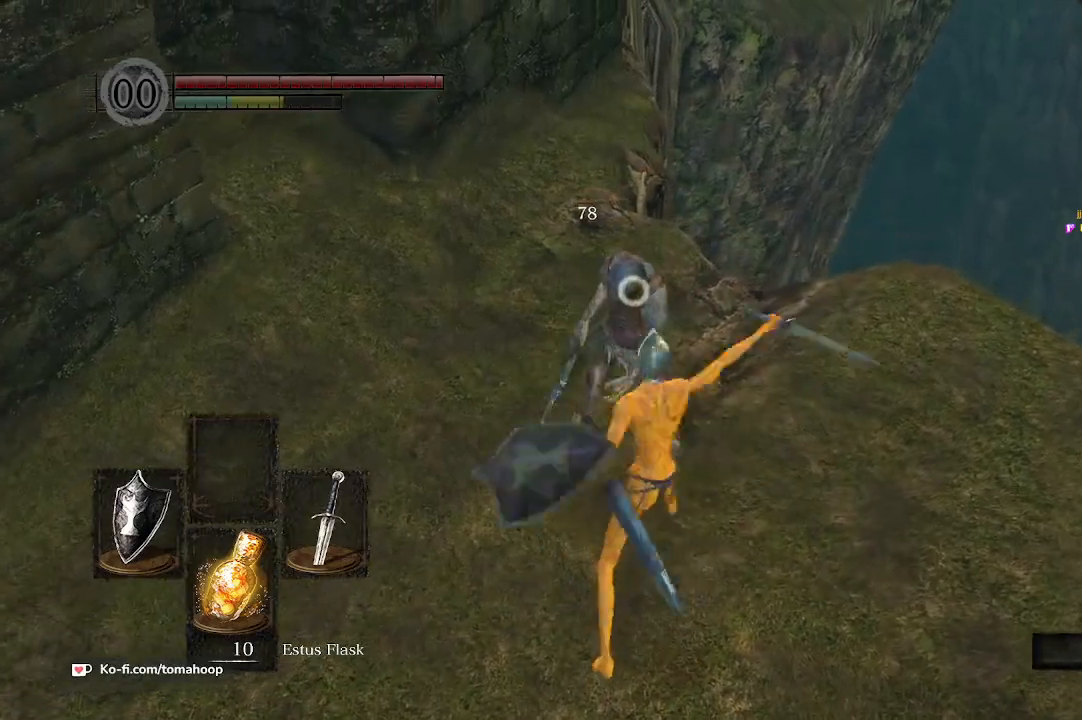
{"buttons": [], "left_stick": "down-left", "right_stick": "right", "events": [[100, "right_stick", "right"], [167, "left_stick", "left"], [300, "left_stick", "down-left"]]}
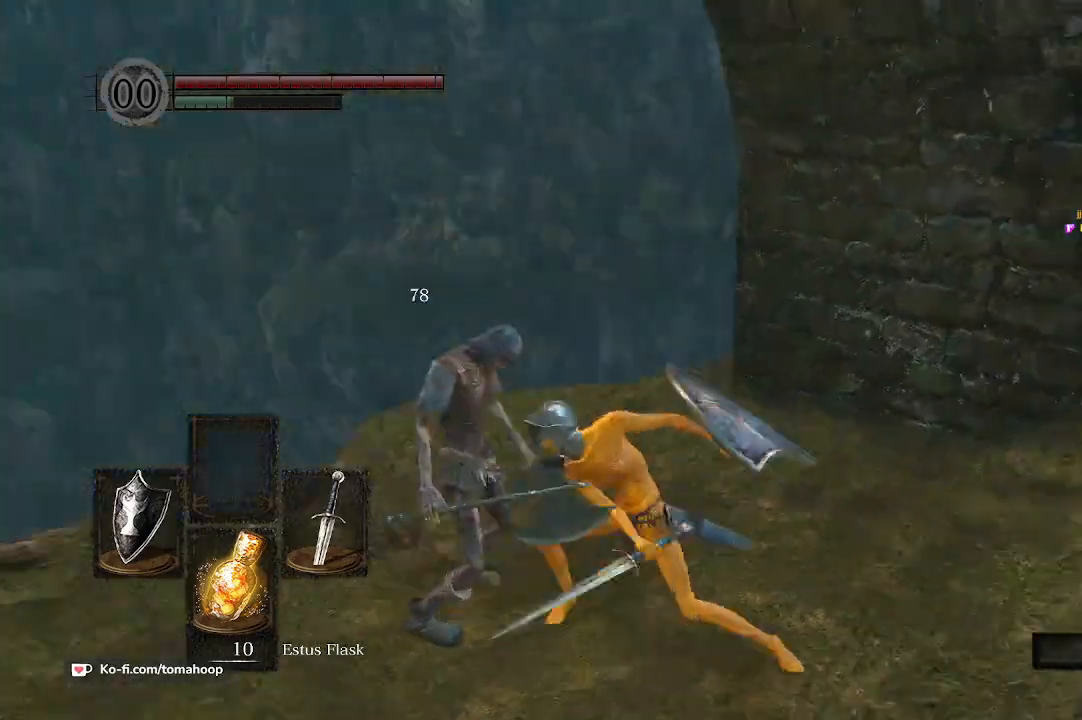
{"buttons": [], "left_stick": "right", "right_stick": "left", "events": [[33, "left_stick", "down"], [233, "left_stick", "down-right"], [300, "right_stick", "center"], [400, "left_stick", "right"], [500, "right_stick", "left"]]}
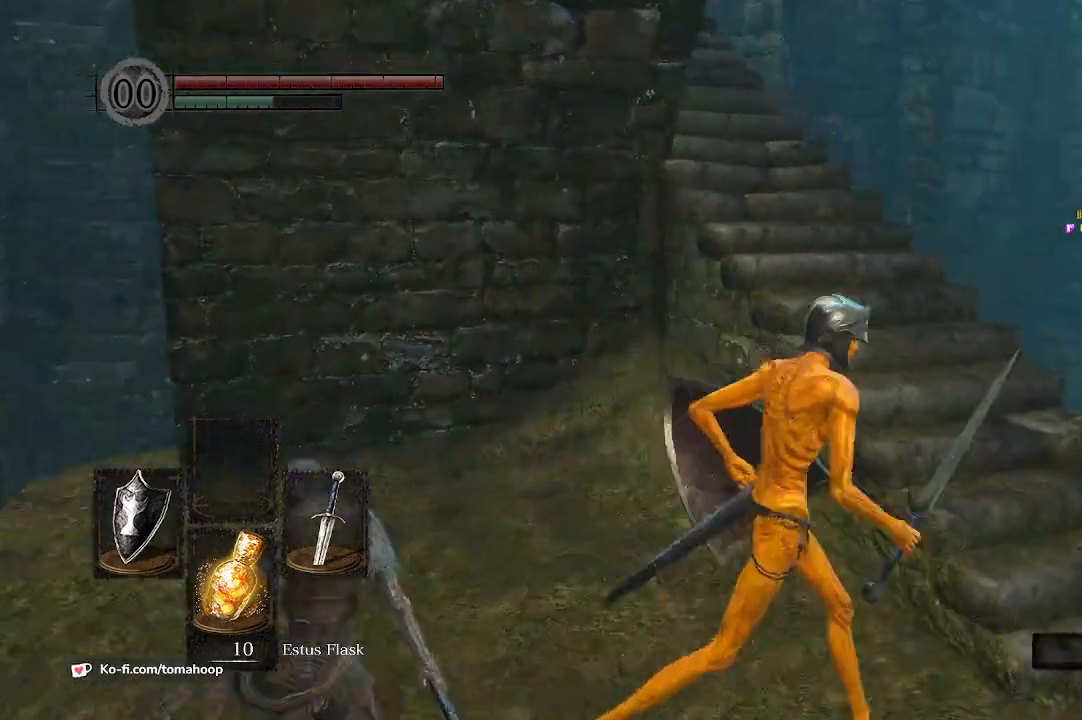
{"buttons": [], "left_stick": "down-right", "right_stick": "up-left", "events": [[200, "right_stick", "up-left"], [367, "left_stick", "down-right"]]}